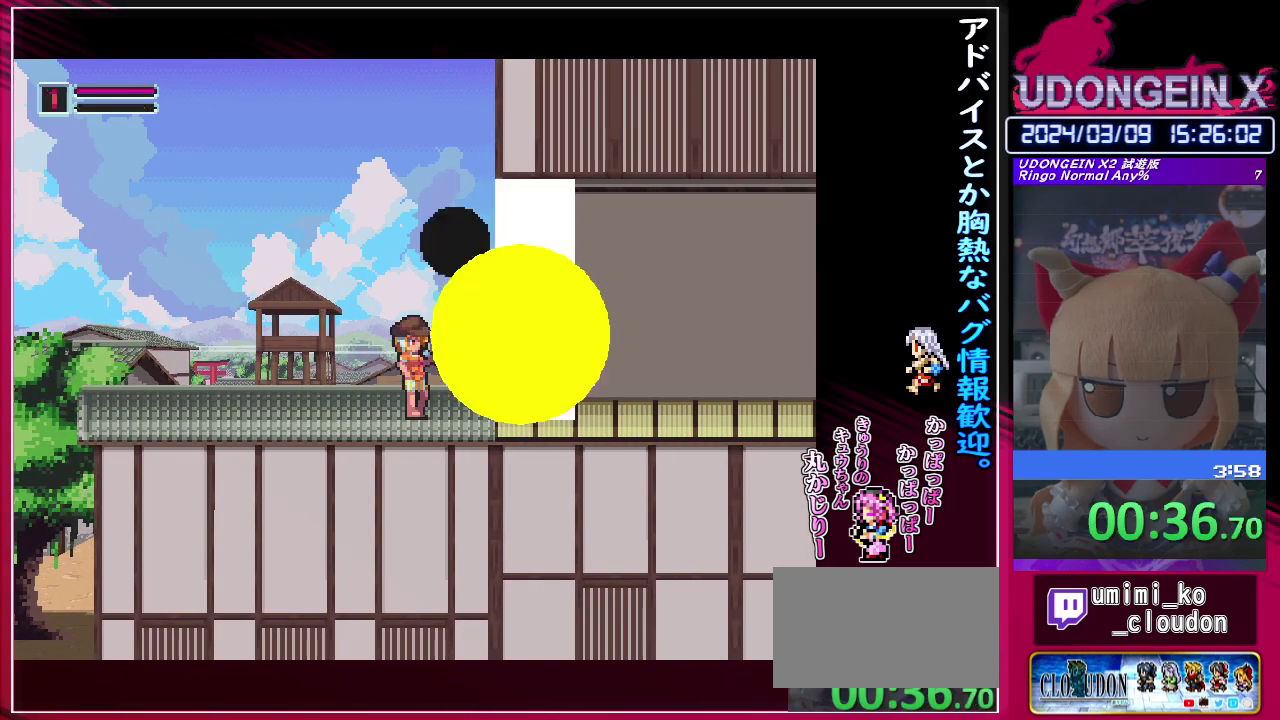
Gameplay with a controller (PlayStation layout); each line is a JSON object with the inputs held at the frame after it. "events" lists button and stick changes between this image and that frame as [ms after this image, input, new state], when the widget could be followed in between. Not read: L3 R3 right_stick.
{"buttons": ["R1"], "left_stick": "center"}
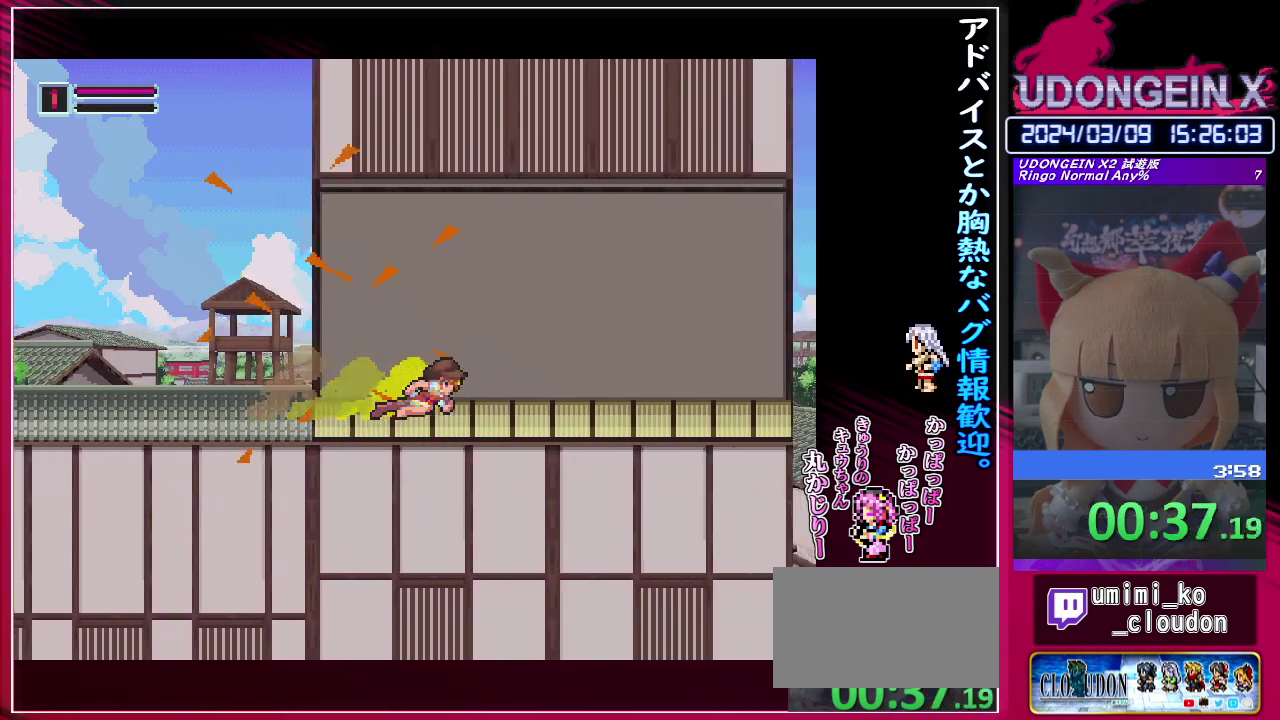
{"buttons": [], "left_stick": "center"}
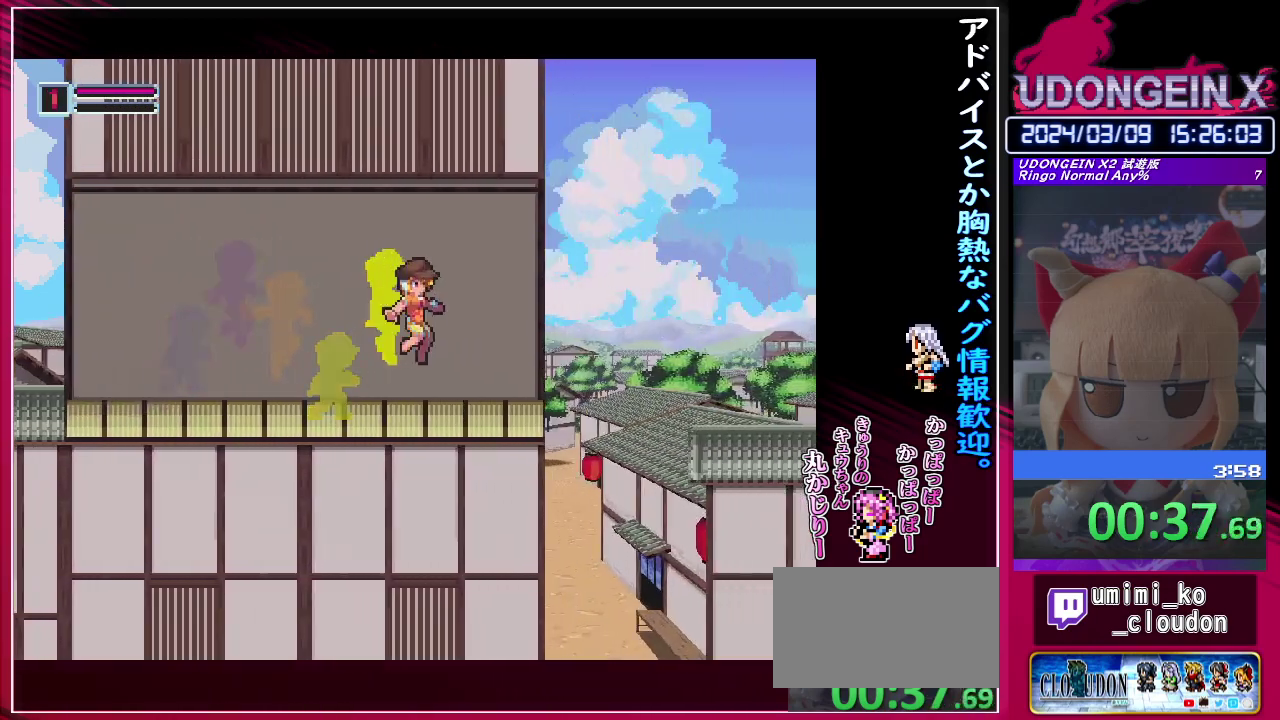
{"buttons": ["R1"], "left_stick": "center"}
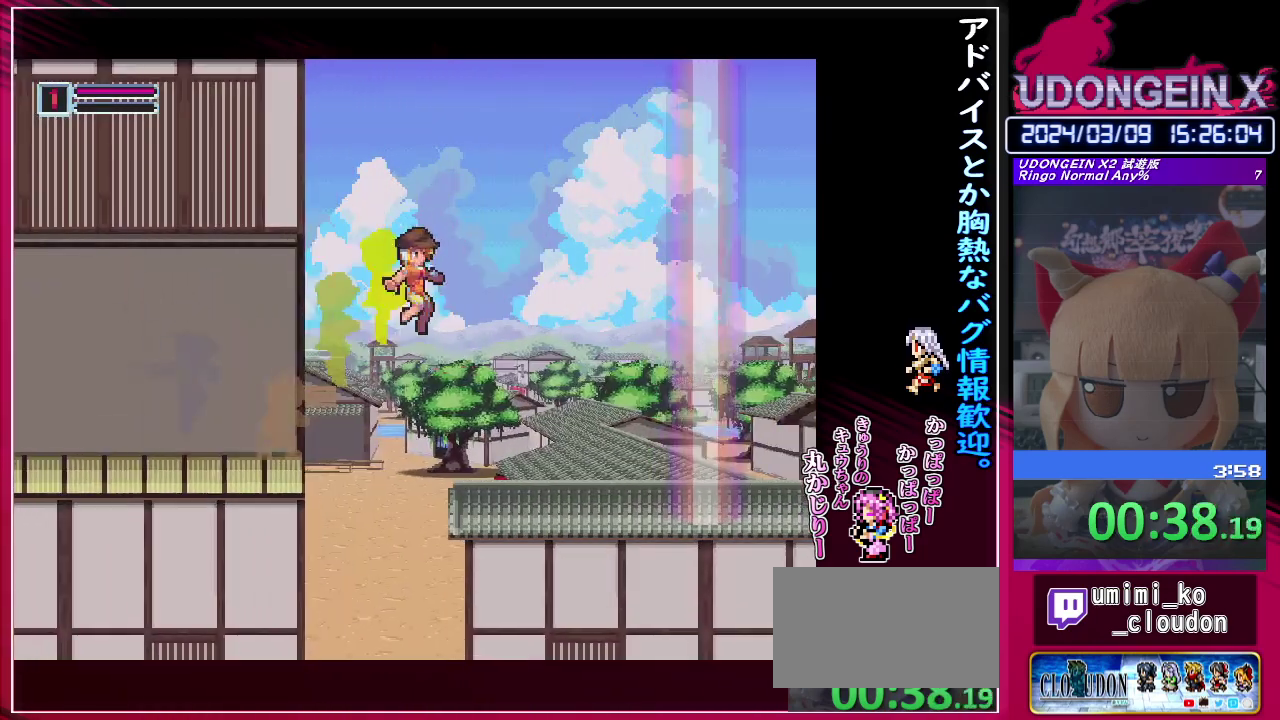
{"buttons": ["R1"], "left_stick": "center"}
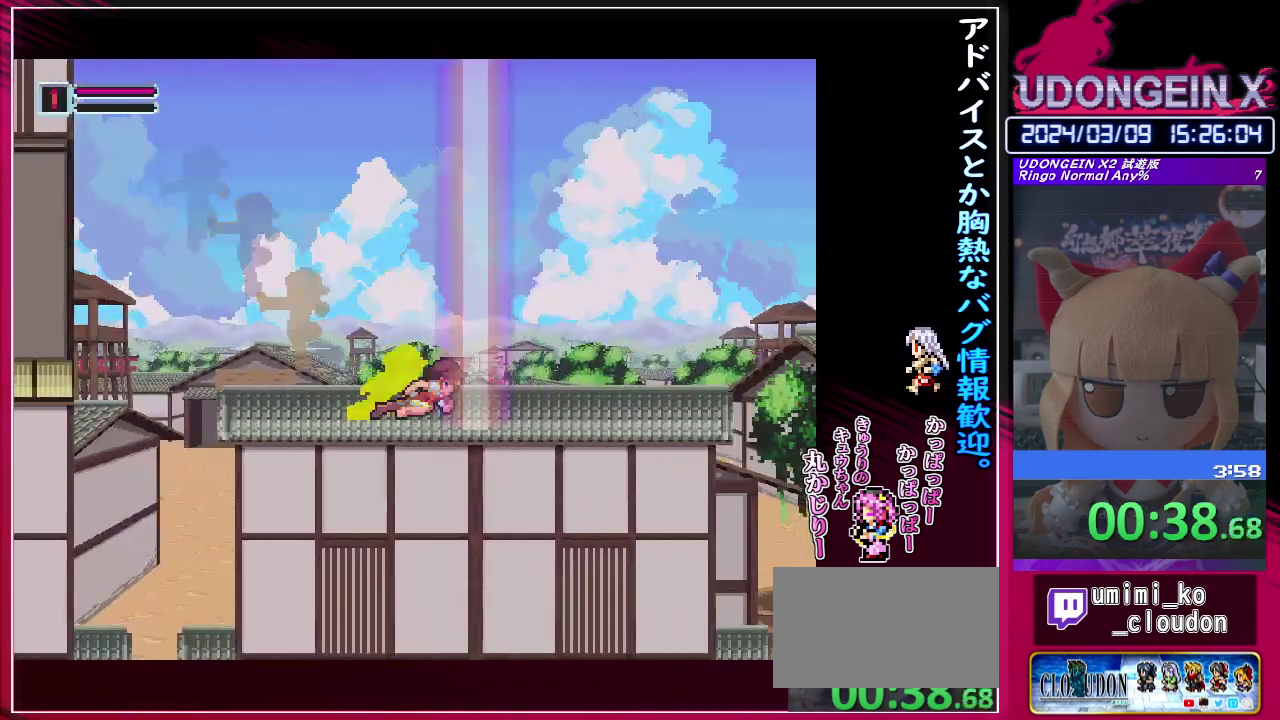
{"buttons": ["R1"], "left_stick": "center"}
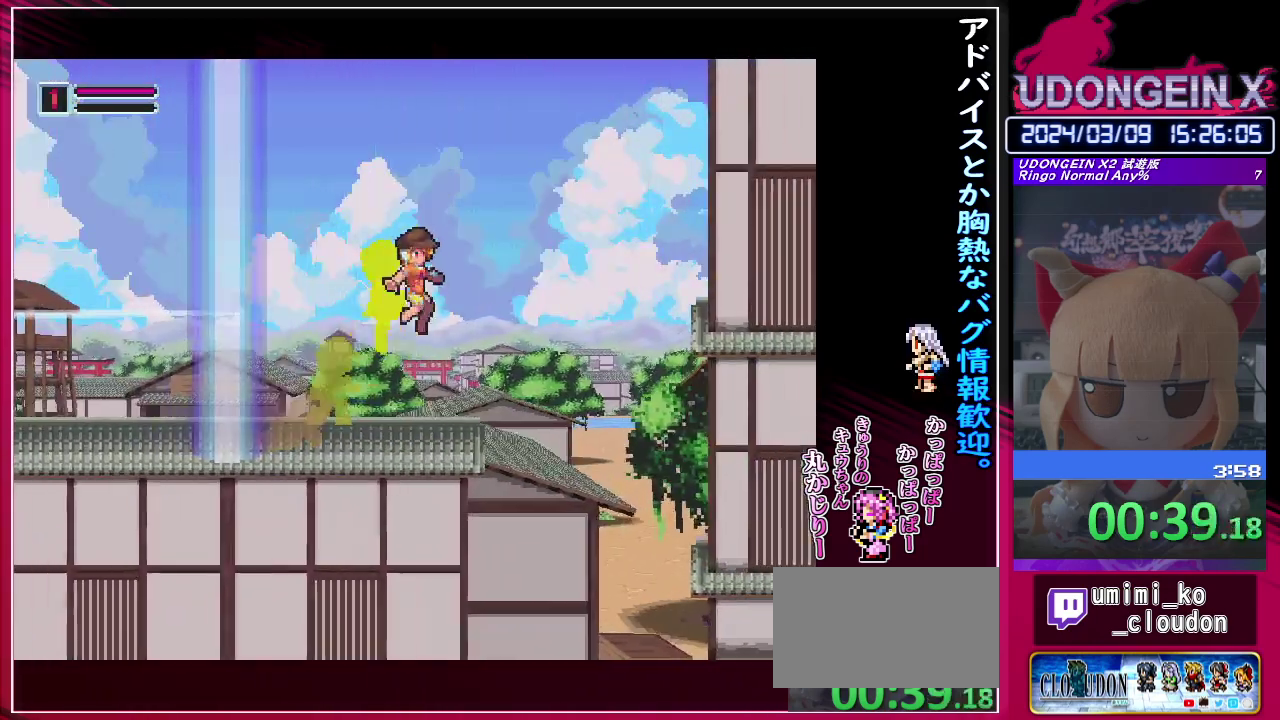
{"buttons": [], "left_stick": "center"}
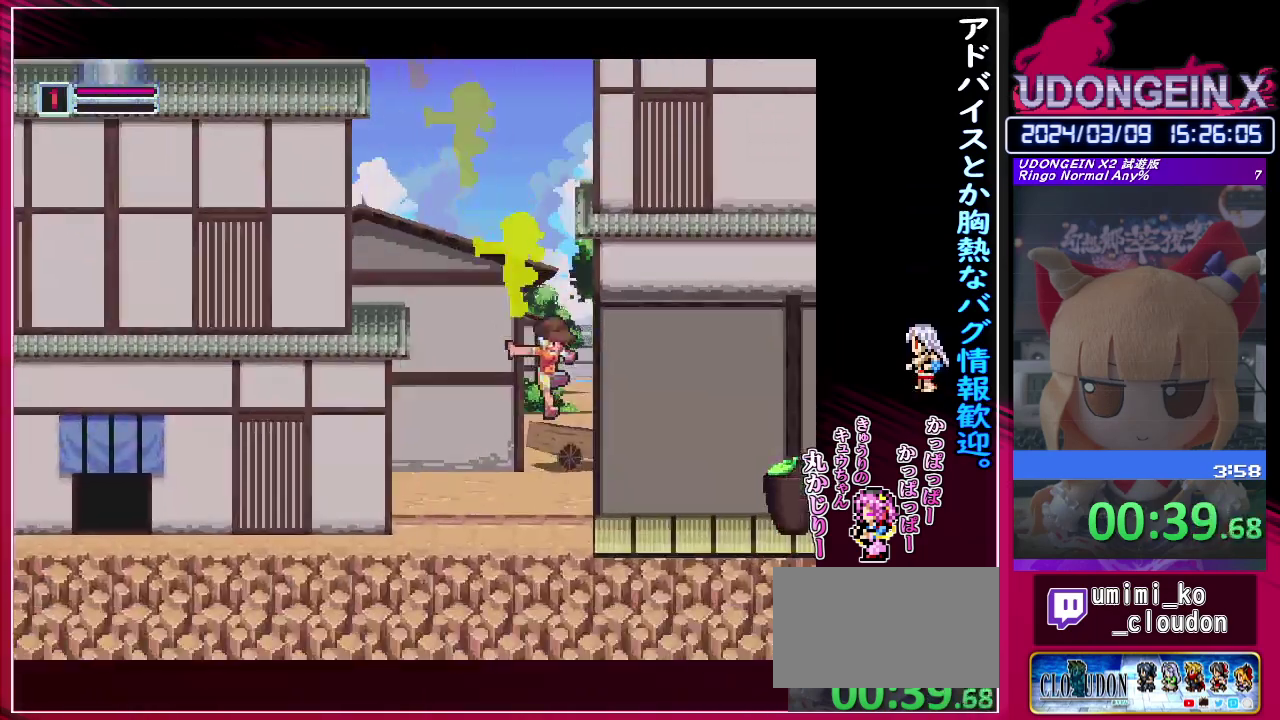
{"buttons": ["R1"], "left_stick": "center"}
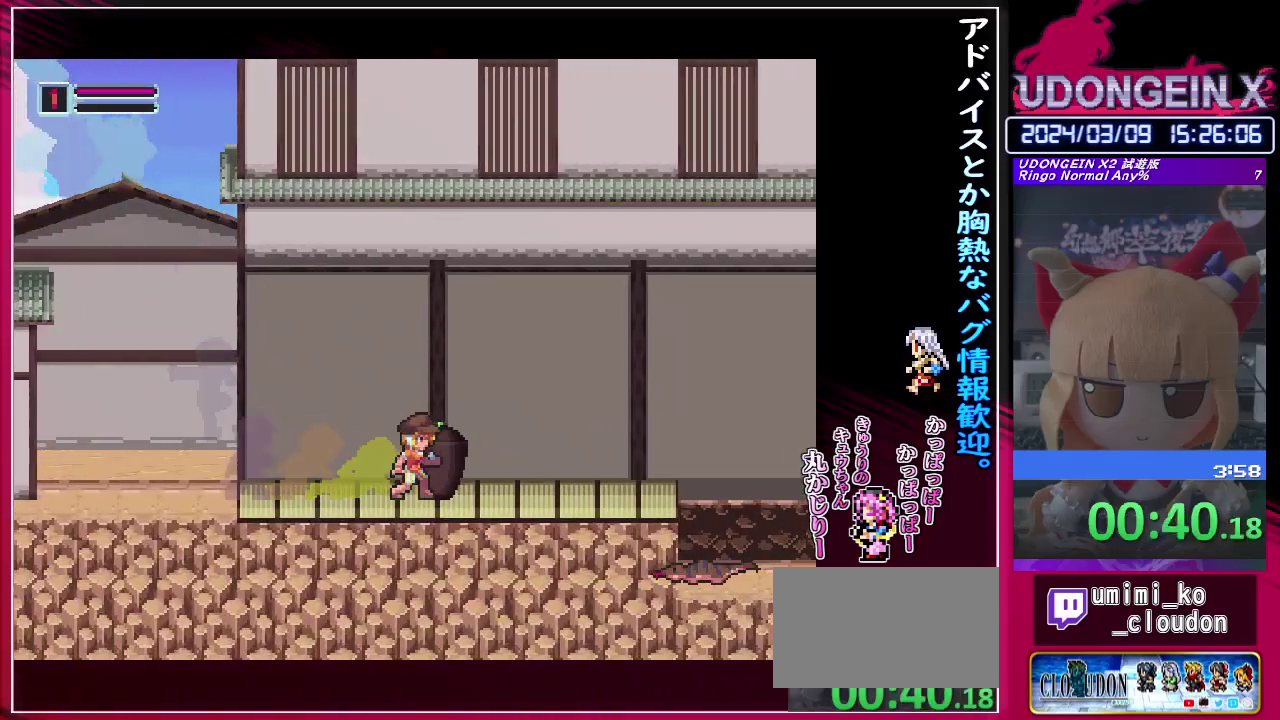
{"buttons": ["R1"], "left_stick": "center"}
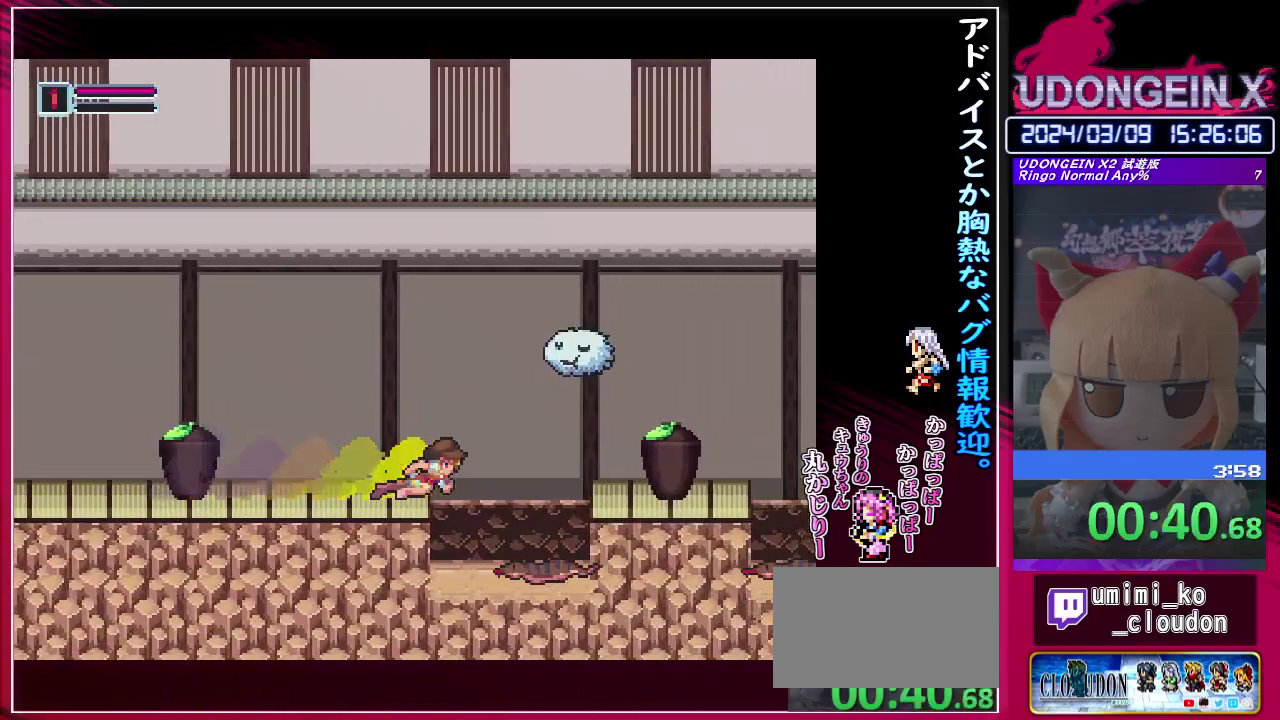
{"buttons": ["R1"], "left_stick": "center"}
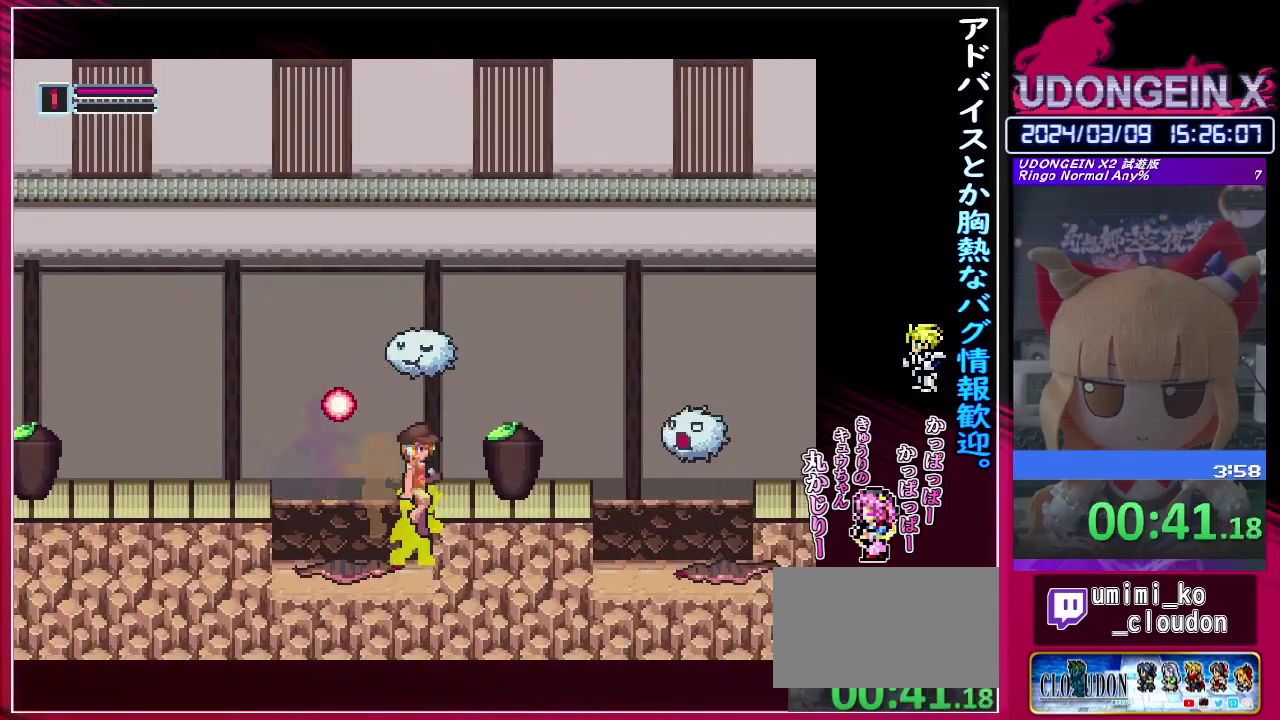
{"buttons": [], "left_stick": "center"}
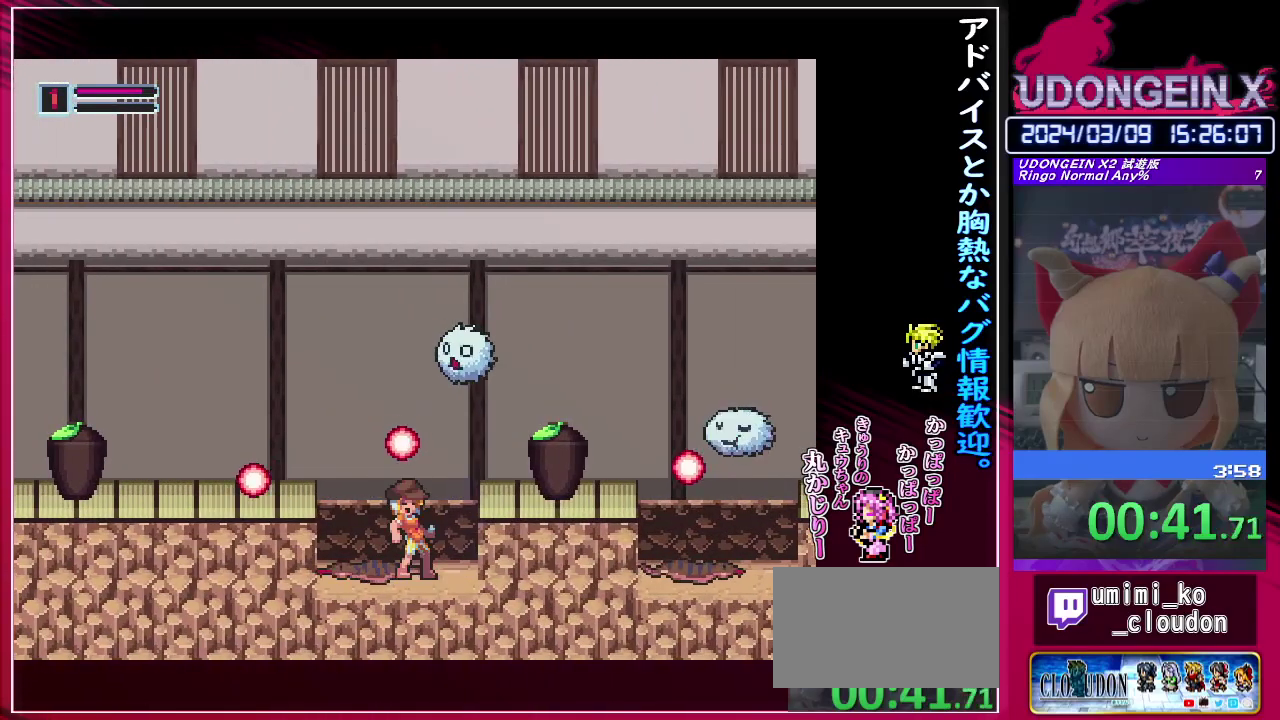
{"buttons": ["CIRCLE", "R1"], "left_stick": "center"}
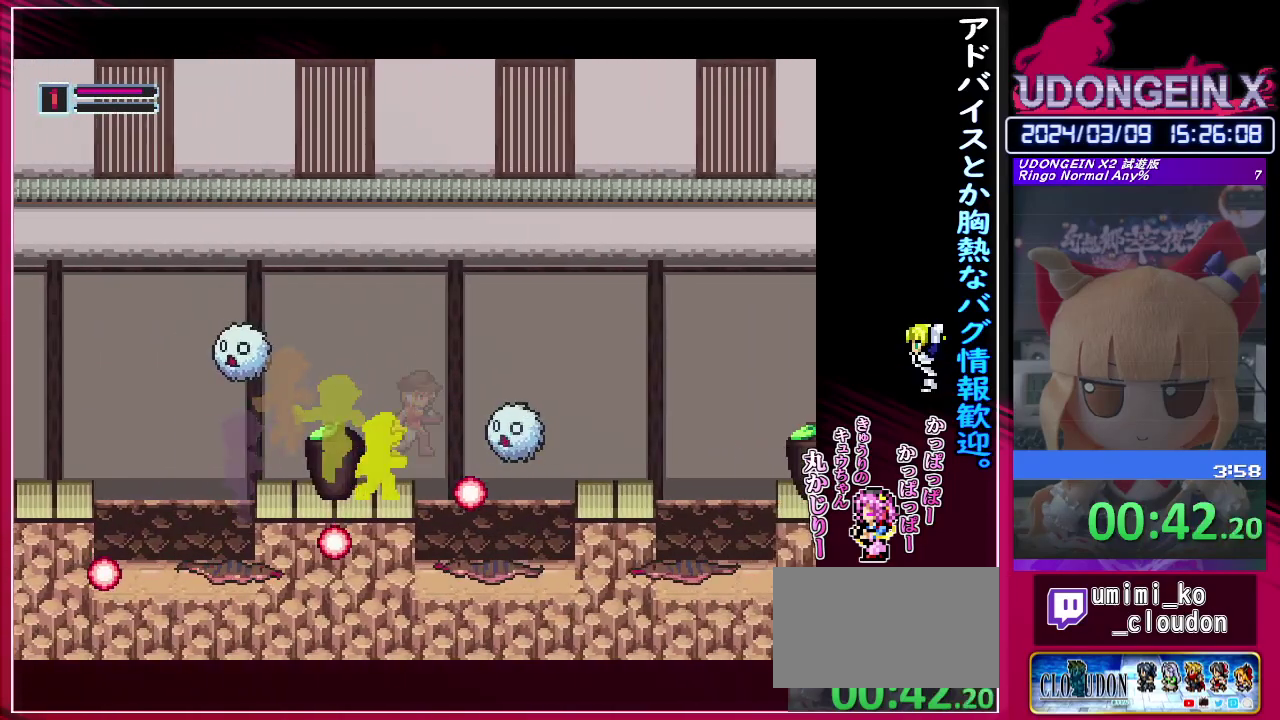
{"buttons": ["R1"], "left_stick": "center"}
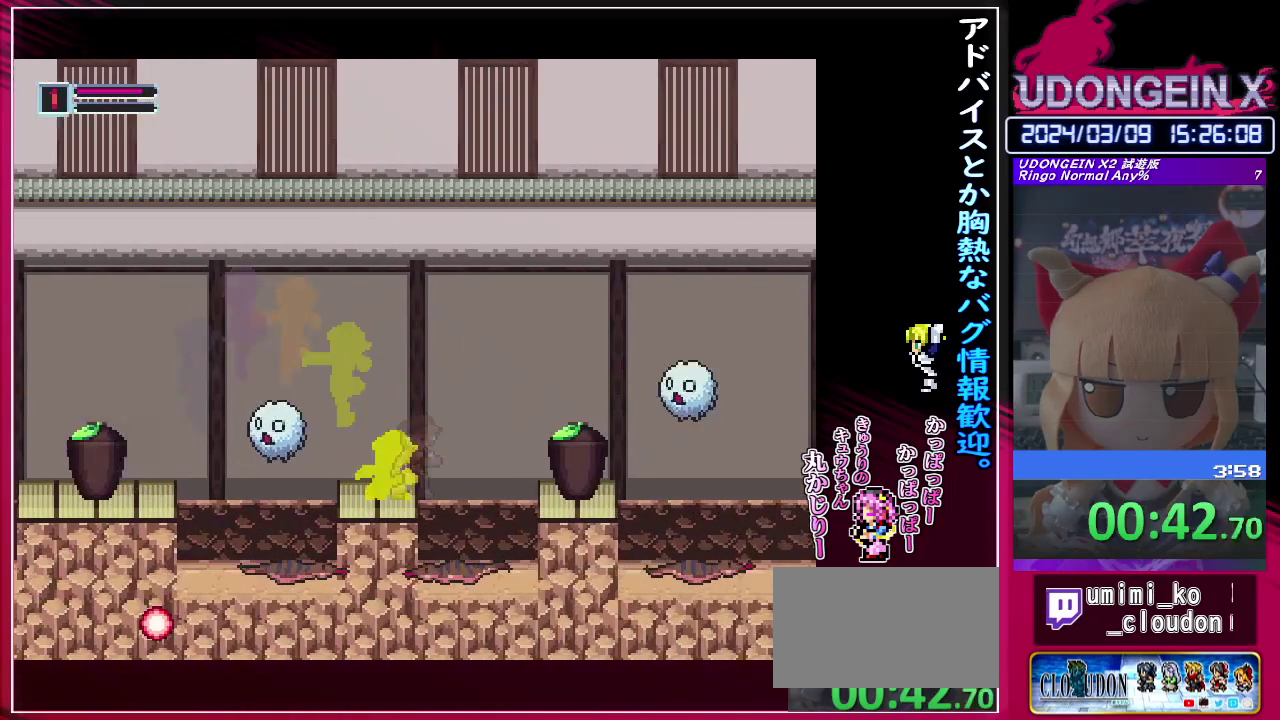
{"buttons": ["R1"], "left_stick": "center"}
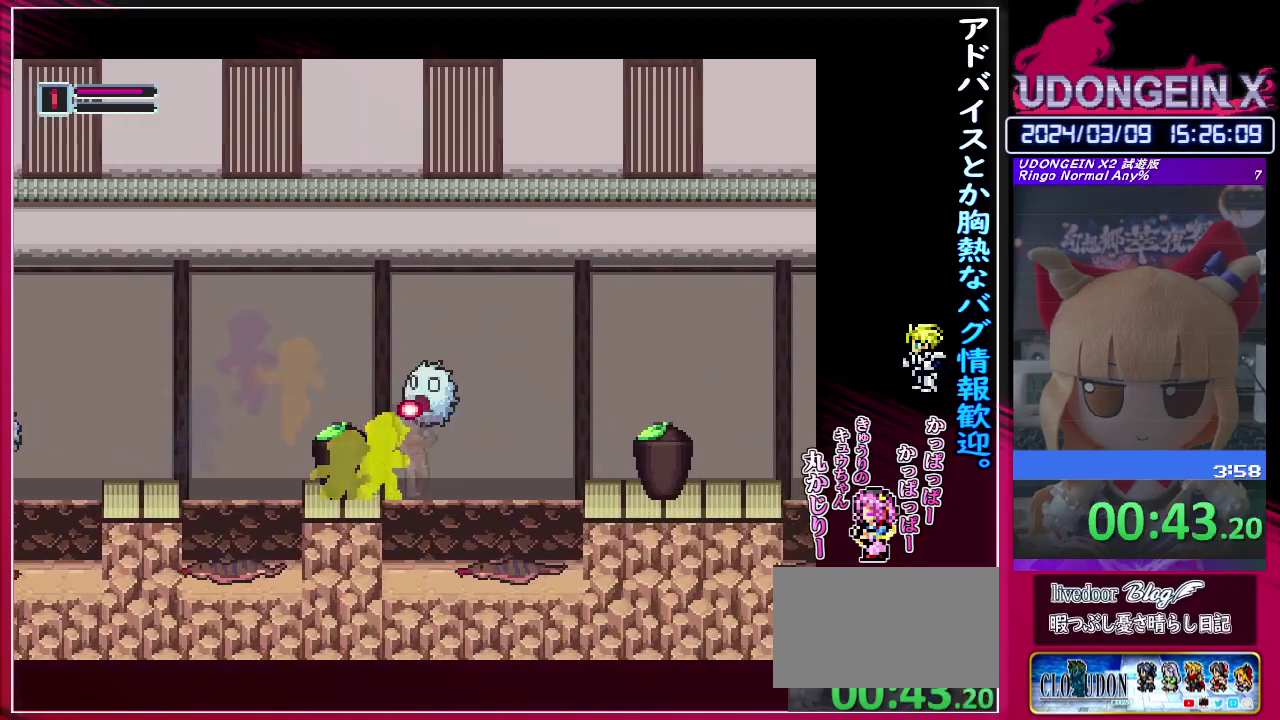
{"buttons": ["CIRCLE", "R1"], "left_stick": "center"}
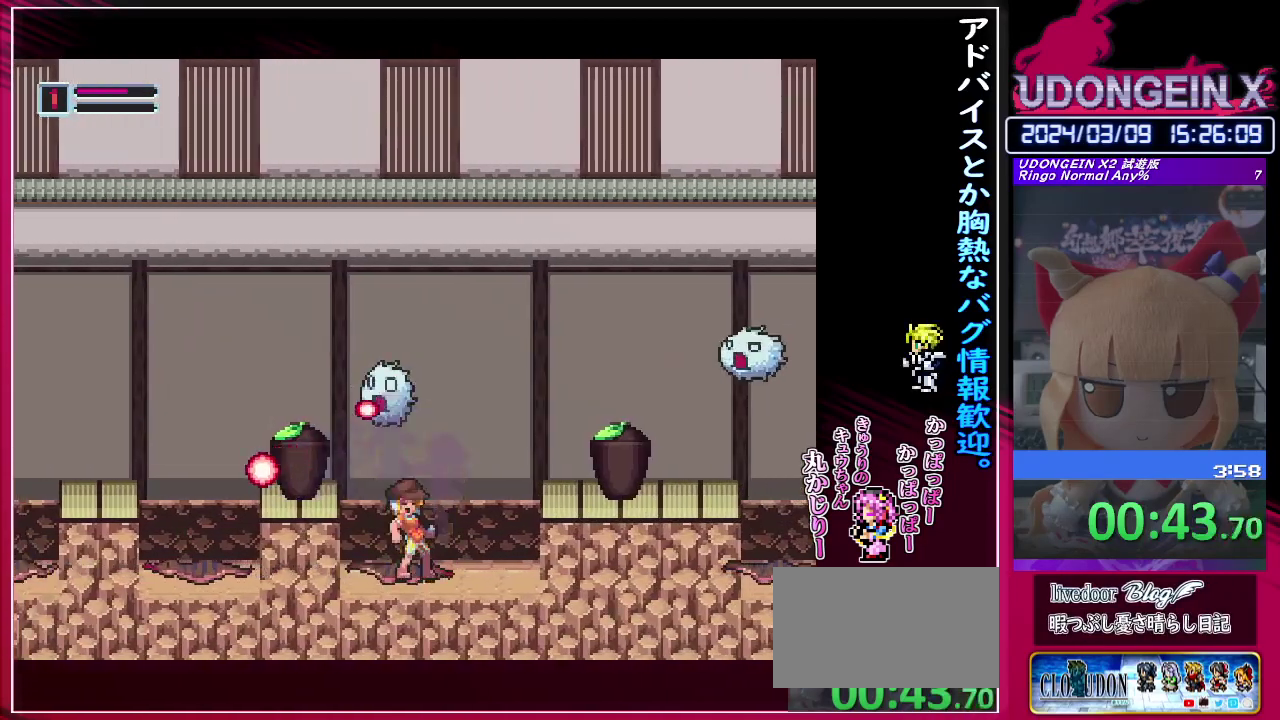
{"buttons": [], "left_stick": "center"}
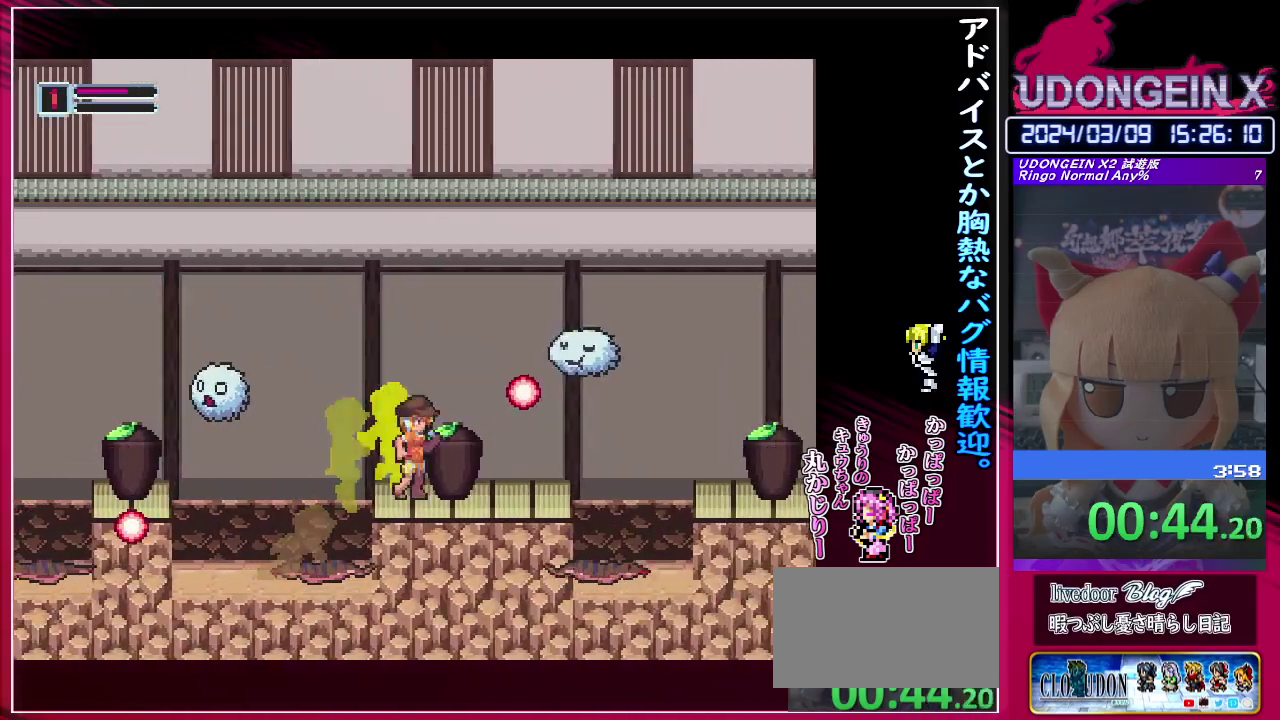
{"buttons": ["CIRCLE", "R1"], "left_stick": "center"}
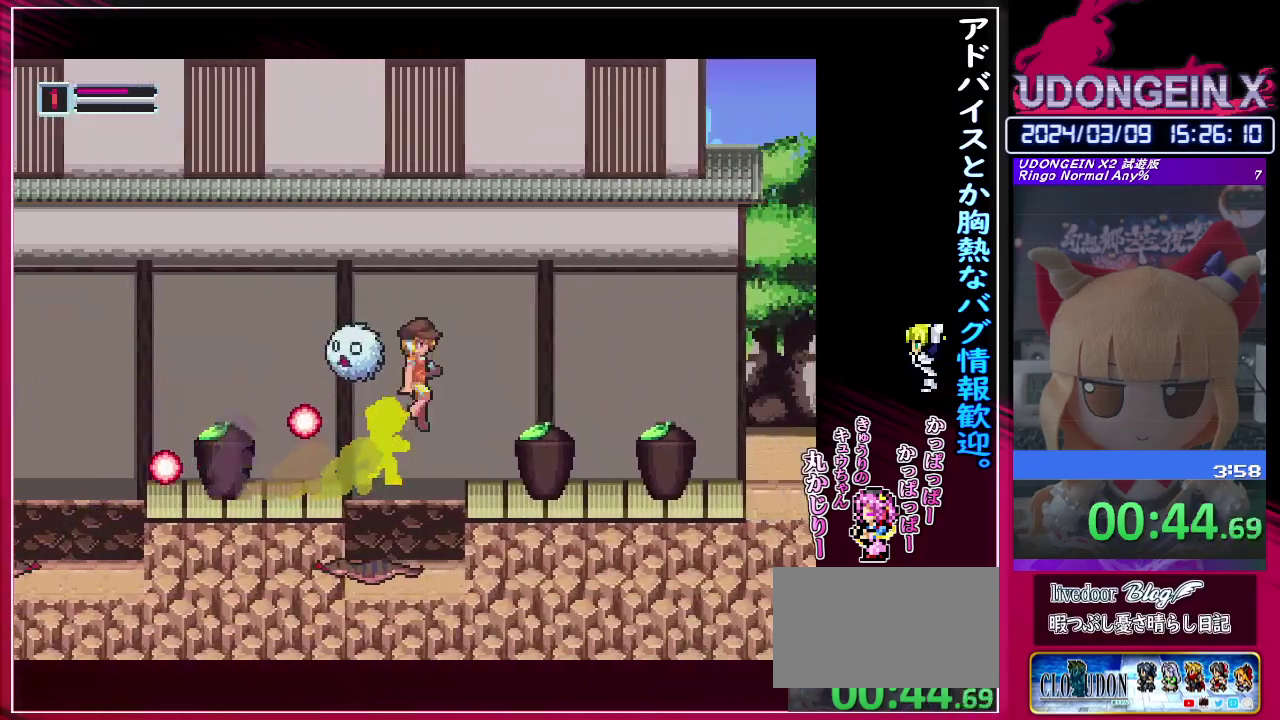
{"buttons": ["R1"], "left_stick": "center"}
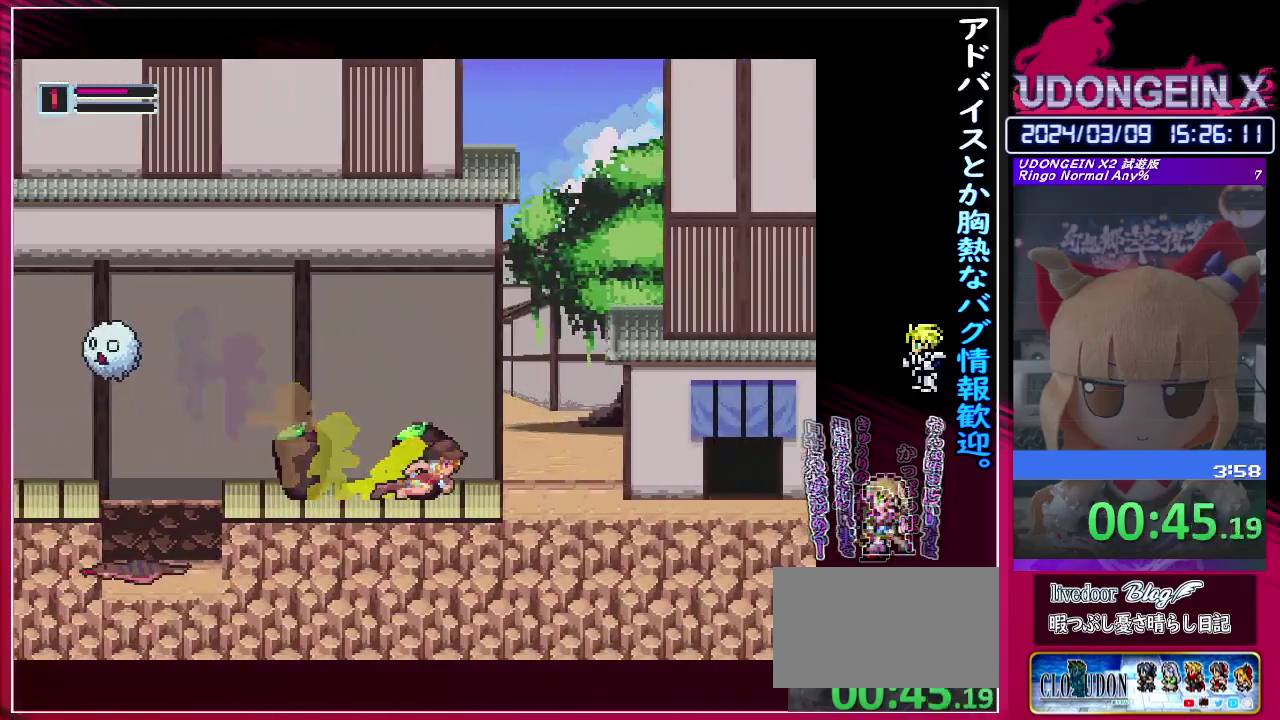
{"buttons": ["R1"], "left_stick": "center"}
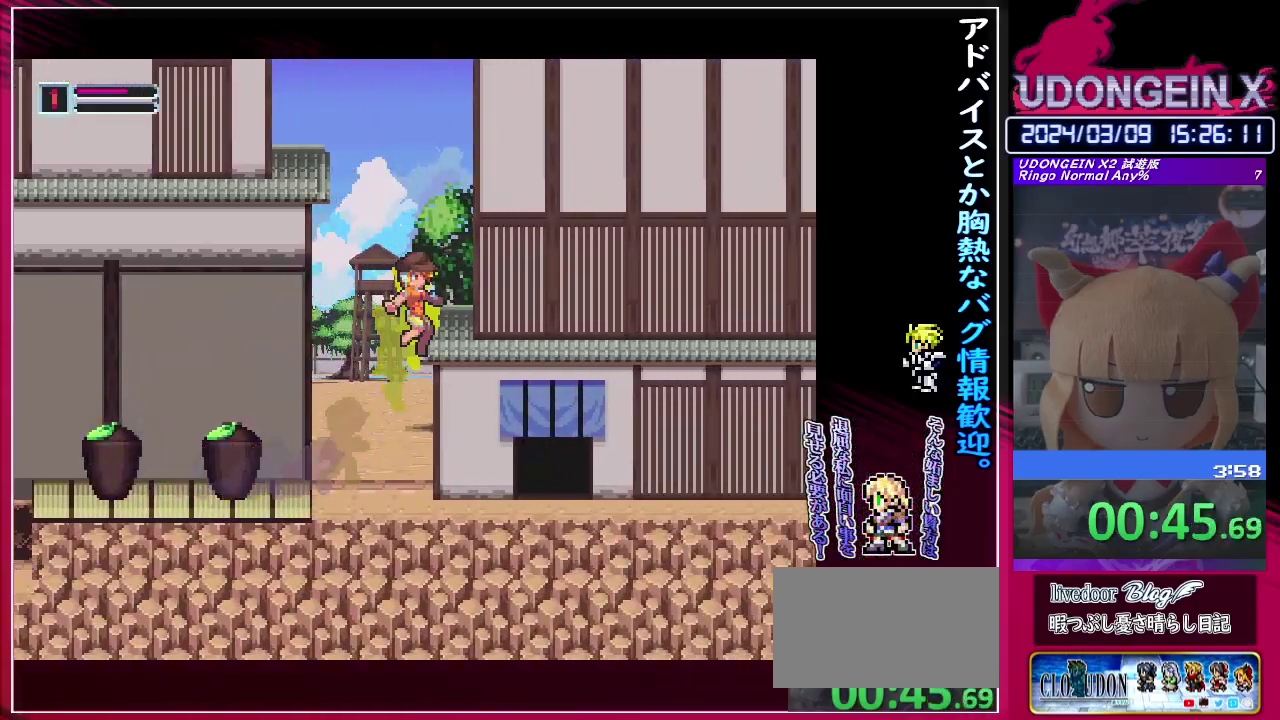
{"buttons": ["CIRCLE", "R1"], "left_stick": "center"}
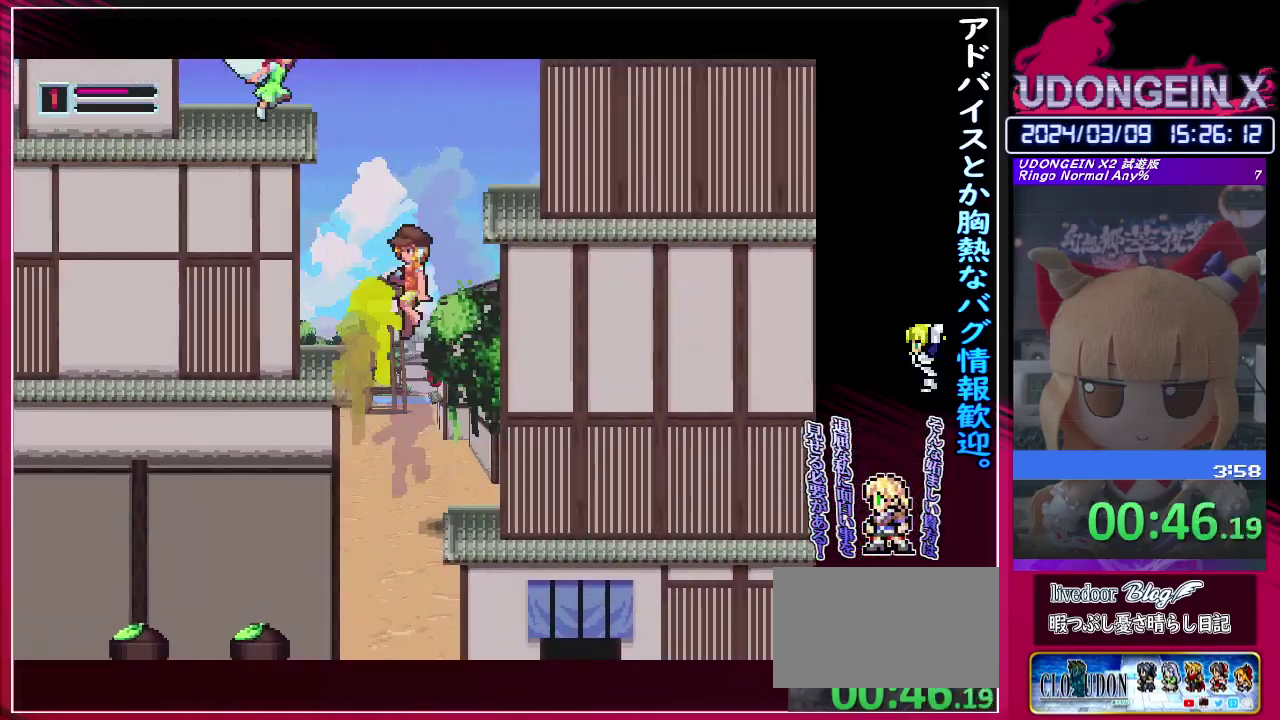
{"buttons": ["CIRCLE", "R1"], "left_stick": "up"}
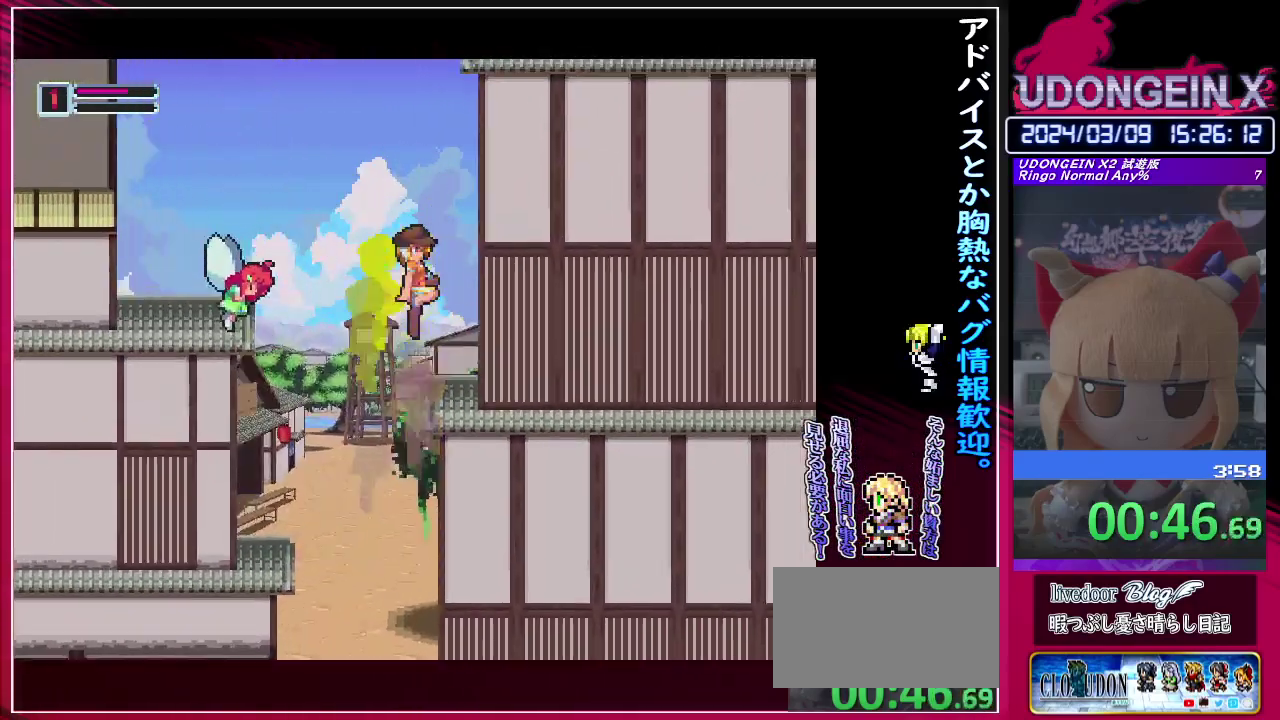
{"buttons": ["CIRCLE"], "left_stick": "up"}
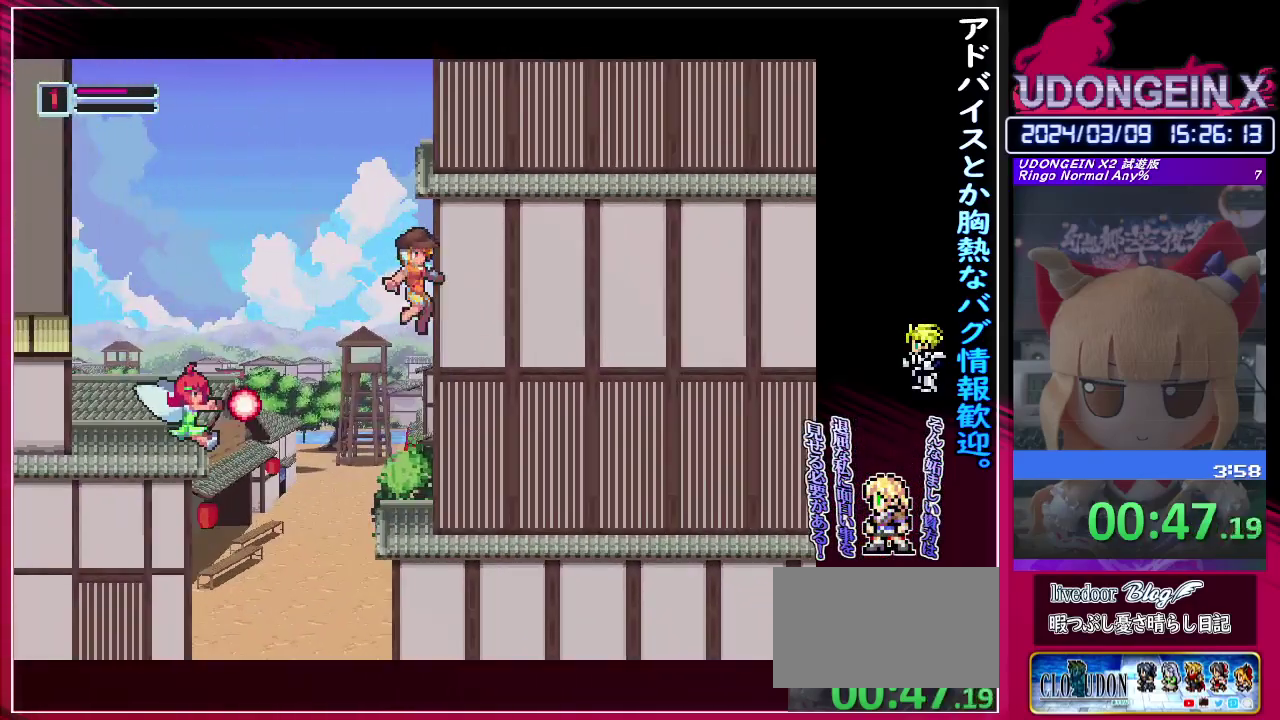
{"buttons": ["CIRCLE", "R1"], "left_stick": "left"}
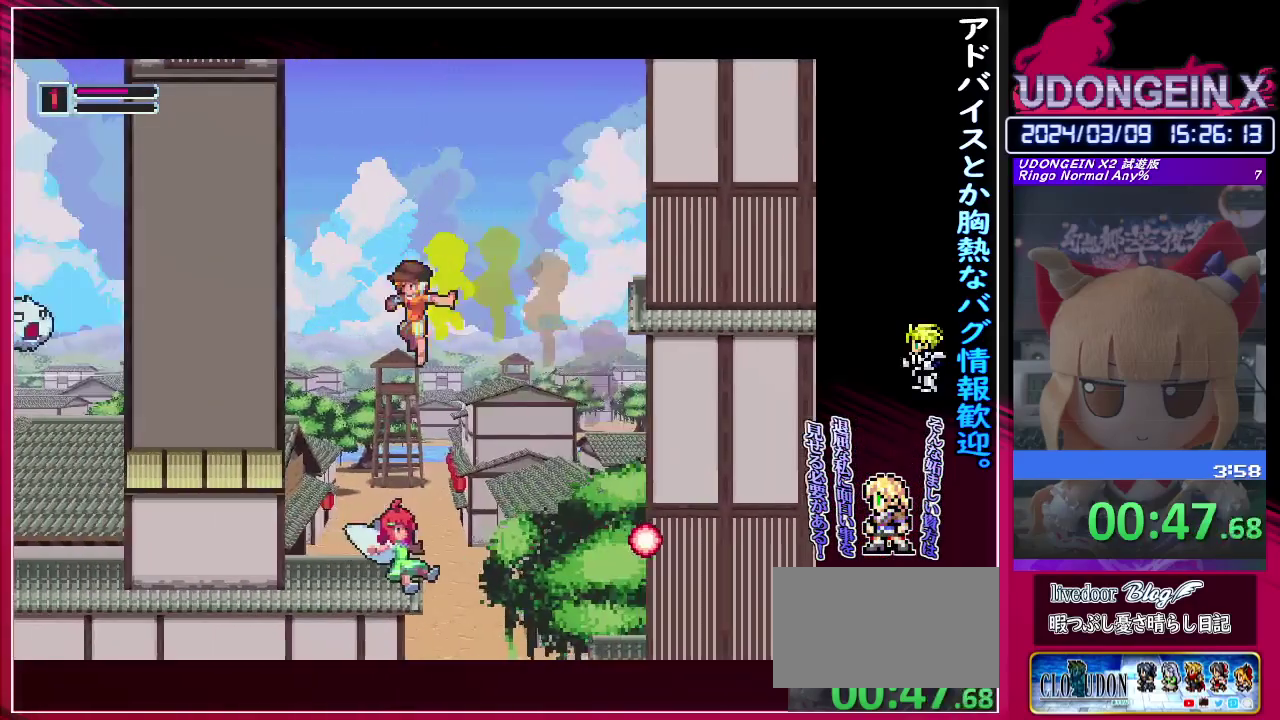
{"buttons": ["CIRCLE"], "left_stick": "left", "events": [[100, "R1", "up"], [117, "CIRCLE", "up"], [317, "left_stick", "center"], [333, "CIRCLE", "down"], [467, "left_stick", "left"]]}